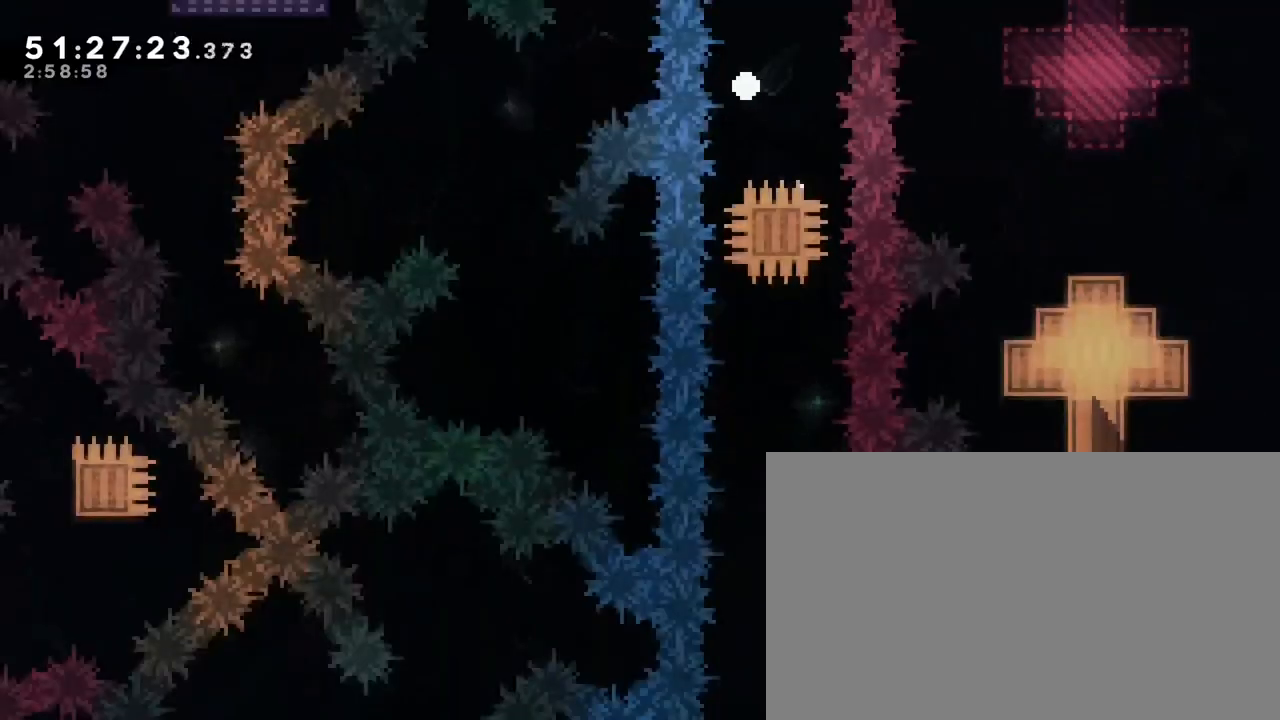
Gameplay with a controller (Xbox layout); each line is a JSON object with the inputs held at the frame after it. "events" lists button and stick changes between this image and that frame as [ms after this image, input, new state], when the widget could be followed in between. Not read: L1 L2 L3 R1 R2 R3 SELECT START X Y.
{"buttons": ["B"], "left_stick": "center", "right_stick": "center", "events": [[67, "A", "down"], [200, "B", "down"], [400, "A", "up"]]}
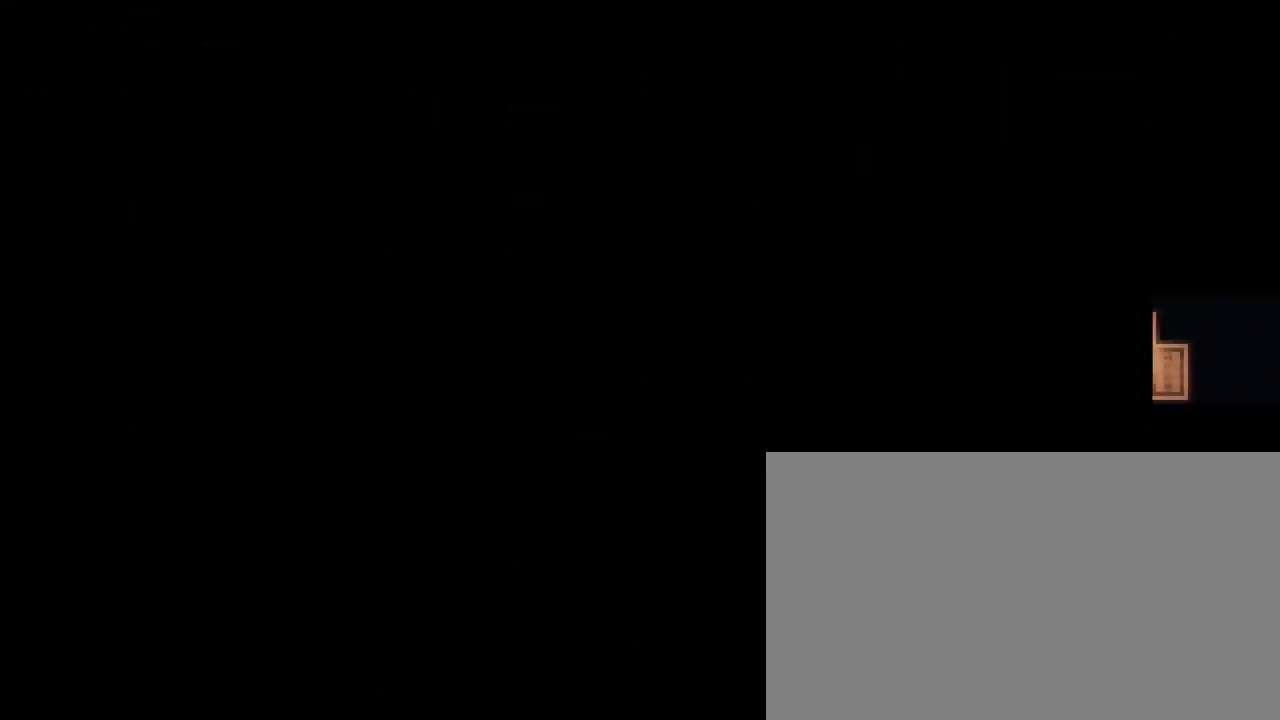
{"buttons": [], "left_stick": "center", "right_stick": "center", "events": [[100, "B", "up"]]}
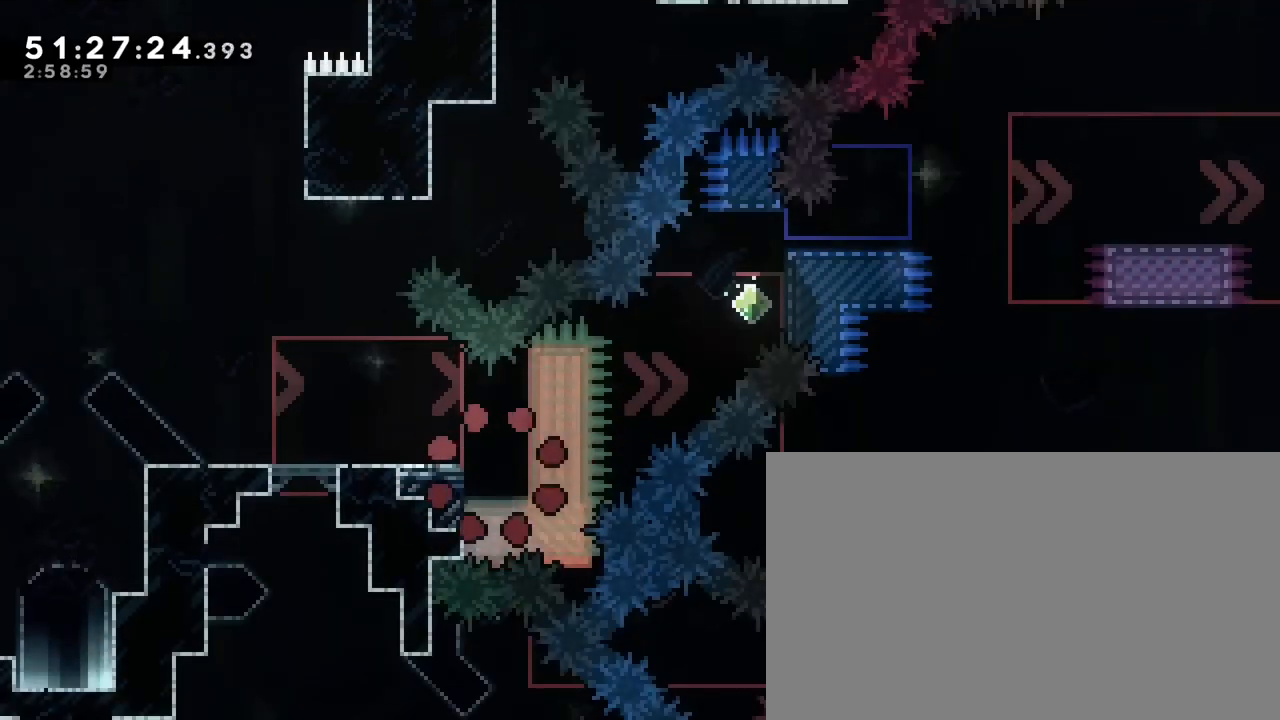
{"buttons": [], "left_stick": "center", "right_stick": "center", "events": []}
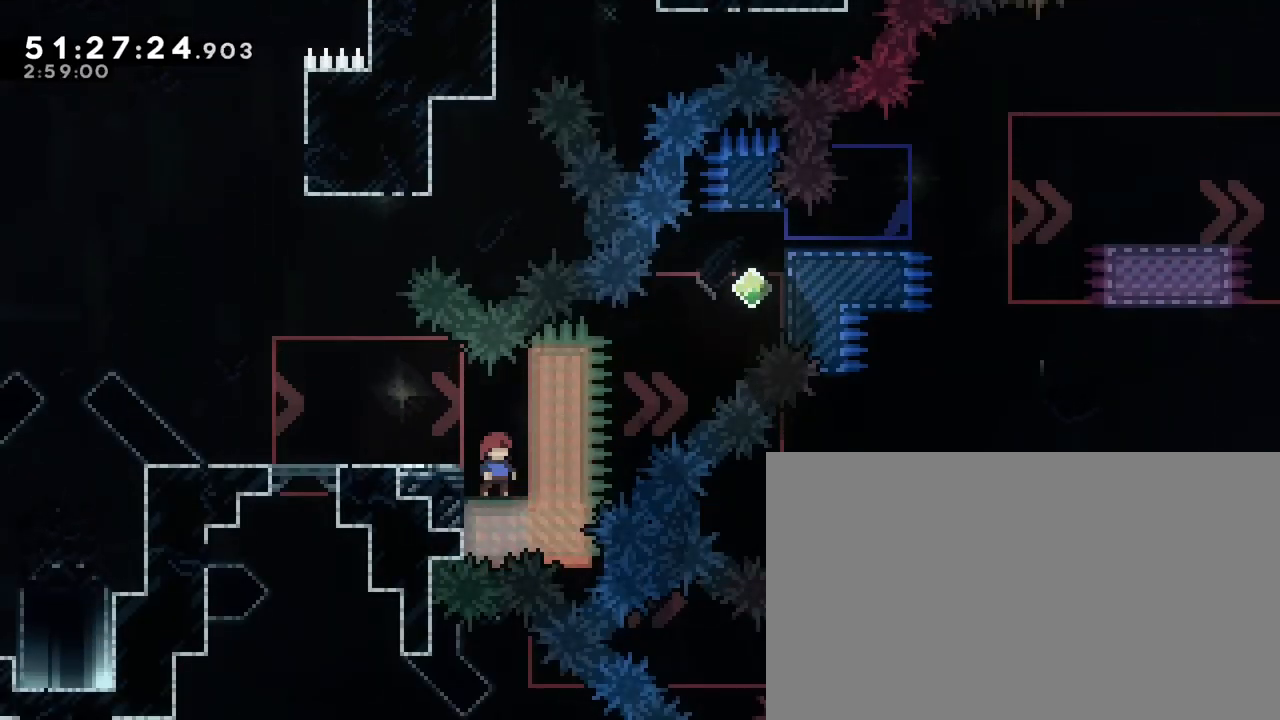
{"buttons": [], "left_stick": "right", "right_stick": "left", "events": [[467, "left_stick", "right"], [500, "right_stick", "left"]]}
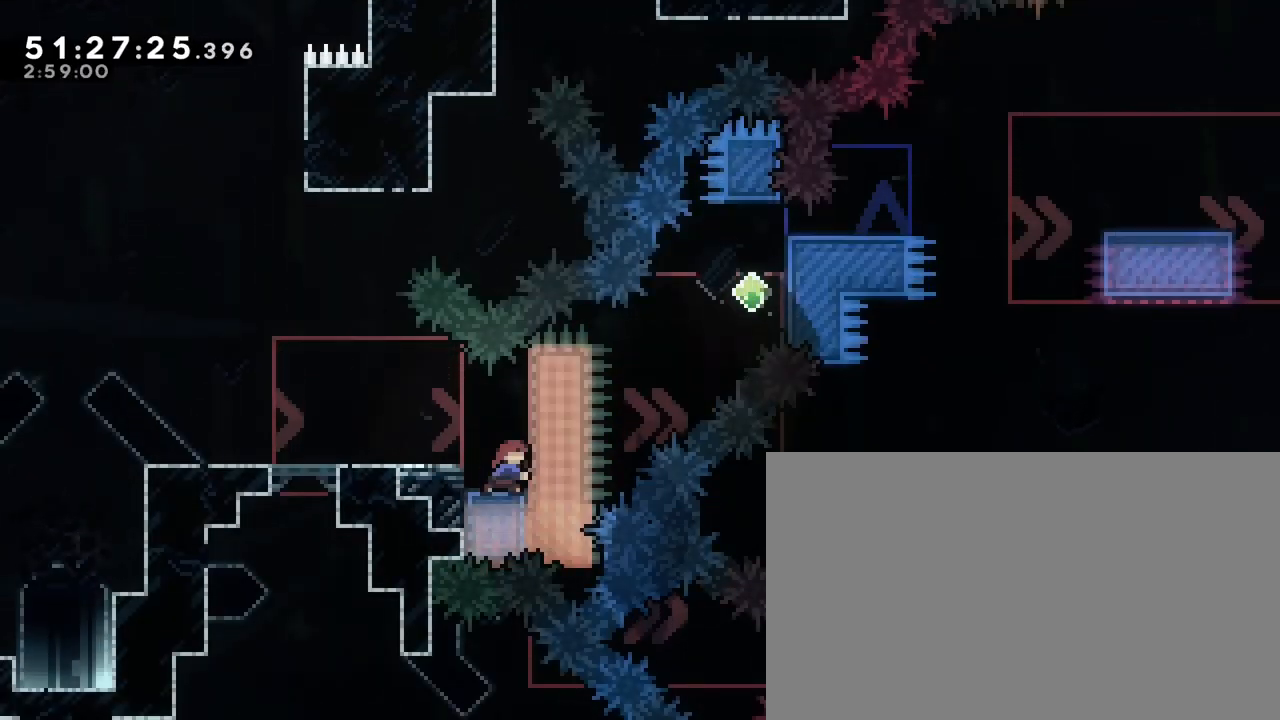
{"buttons": [], "left_stick": "right", "right_stick": "up-right"}
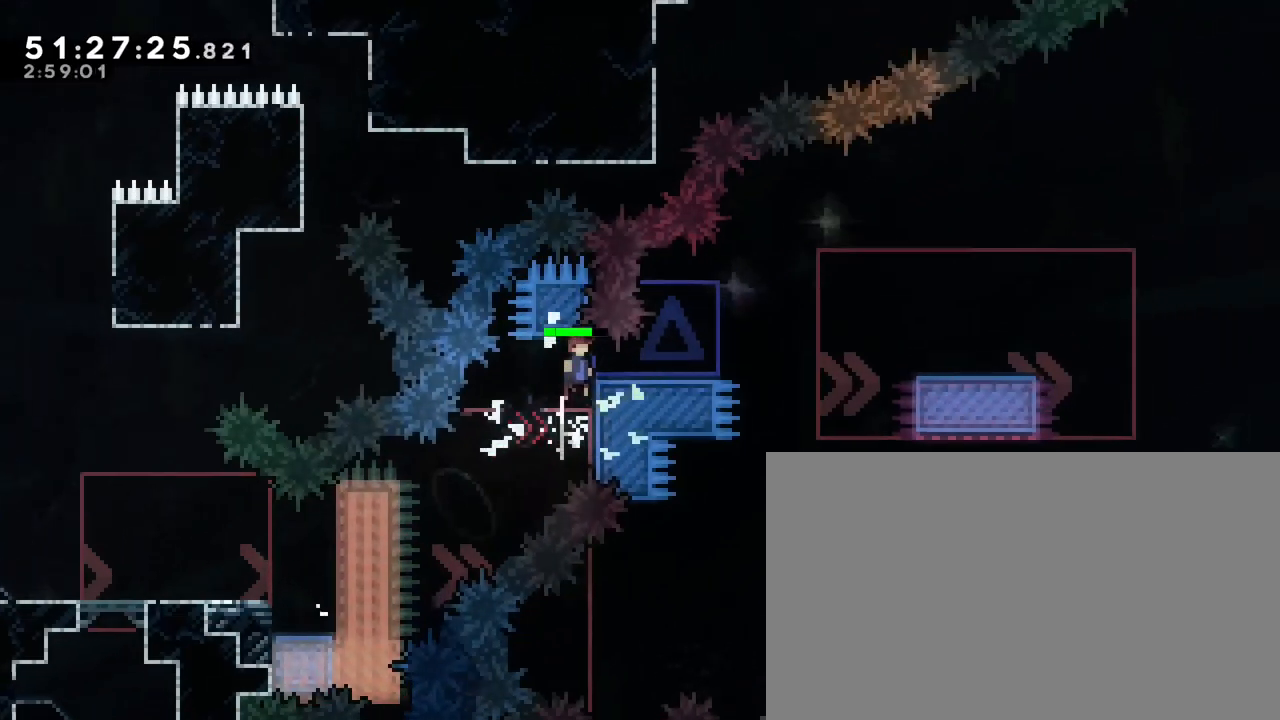
{"buttons": [], "left_stick": "right", "right_stick": "center", "events": [[83, "right_stick", "center"], [250, "right_stick", "up"], [383, "right_stick", "center"]]}
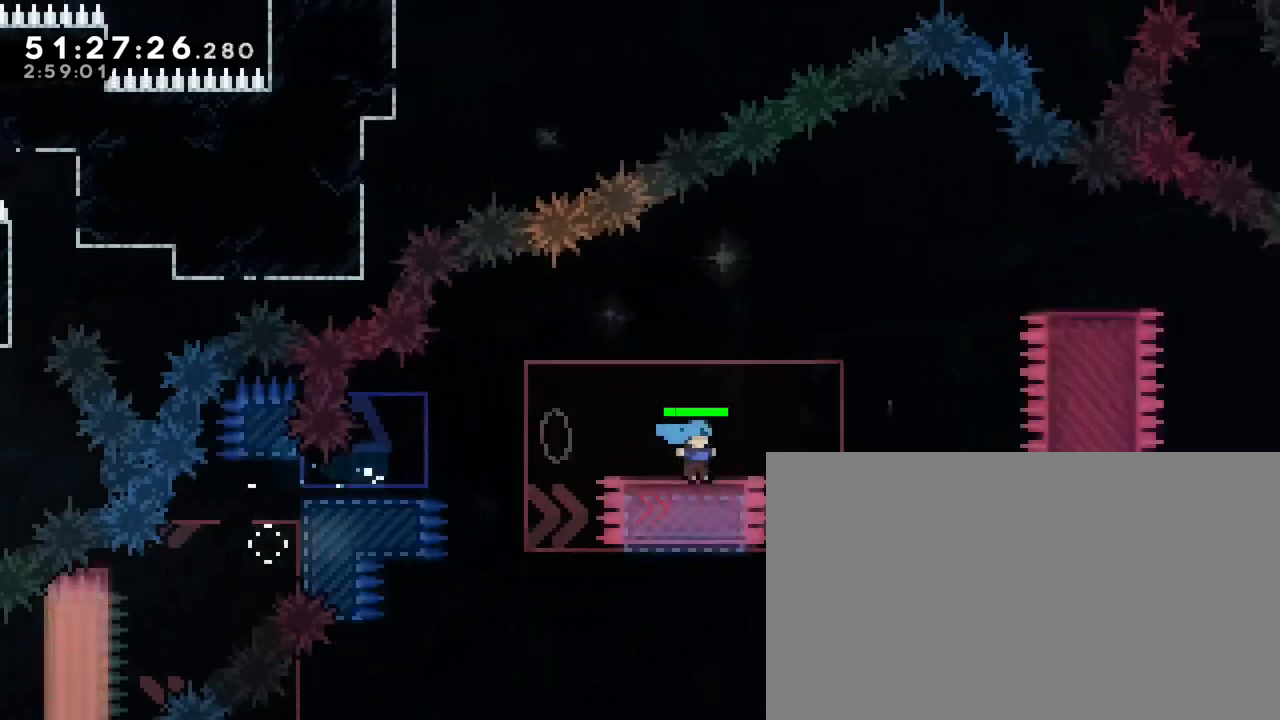
{"buttons": [], "left_stick": "down", "right_stick": "center", "events": [[50, "right_stick", "up"], [367, "left_stick", "down-right"], [383, "right_stick", "left"], [467, "left_stick", "down"], [467, "right_stick", "center"]]}
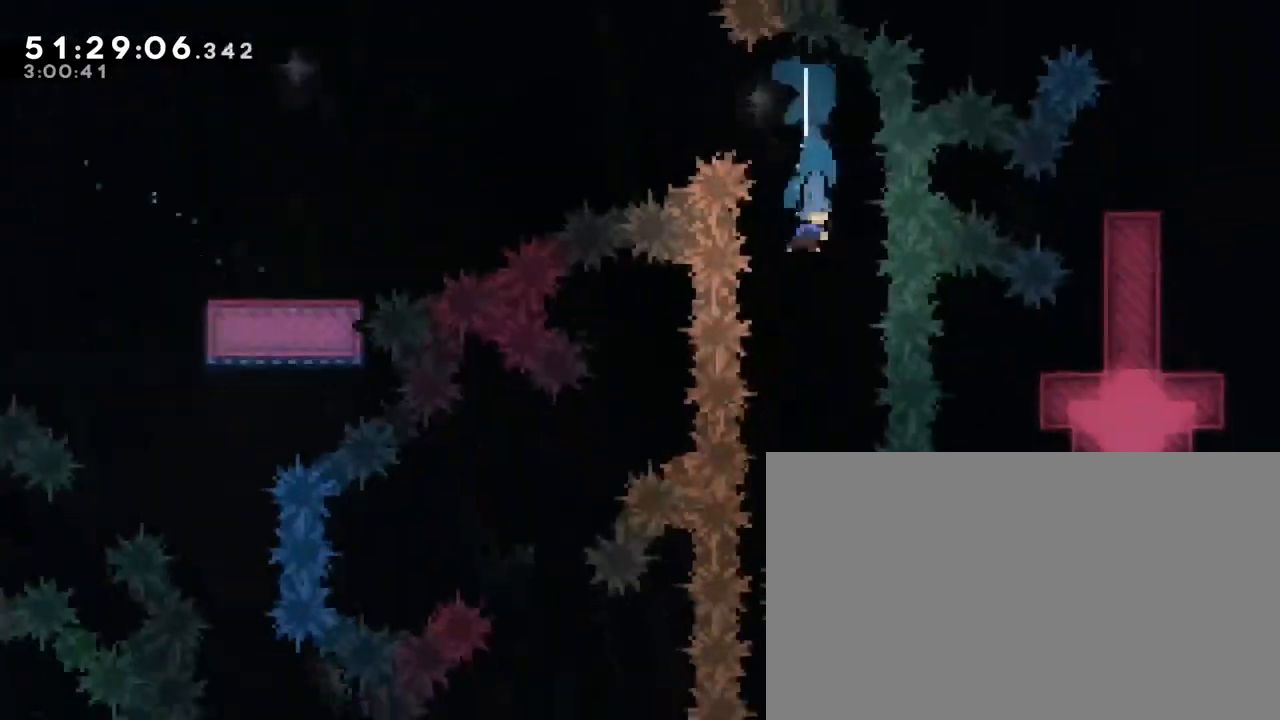
{"buttons": [], "left_stick": "down", "right_stick": "center", "events": []}
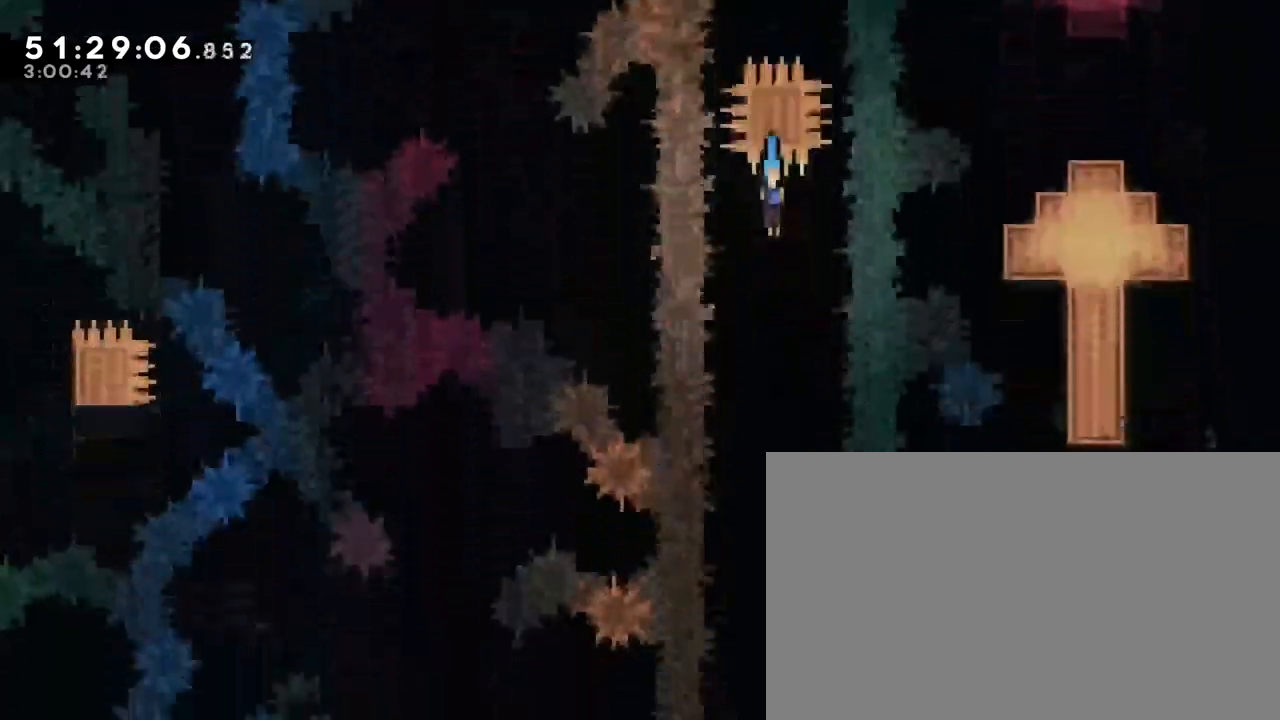
{"buttons": [], "left_stick": "center", "right_stick": "center", "events": [[83, "left_stick", "center"]]}
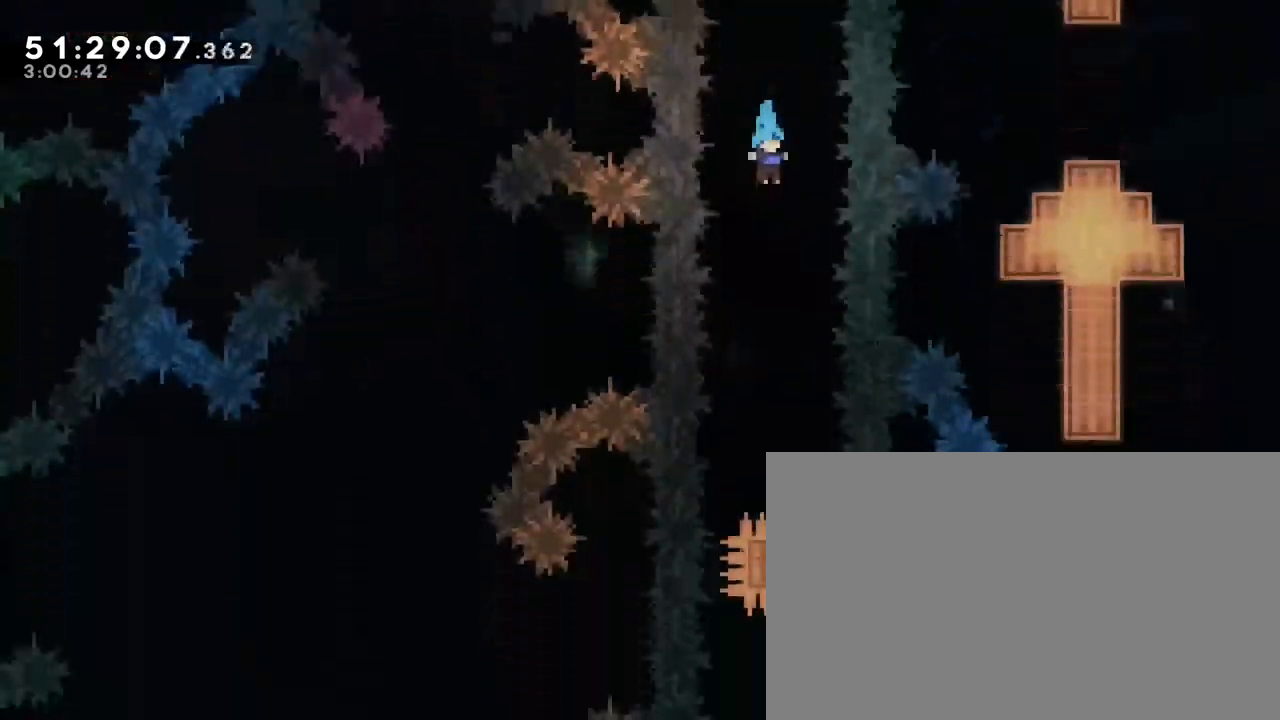
{"buttons": [], "left_stick": "center", "right_stick": "center", "events": []}
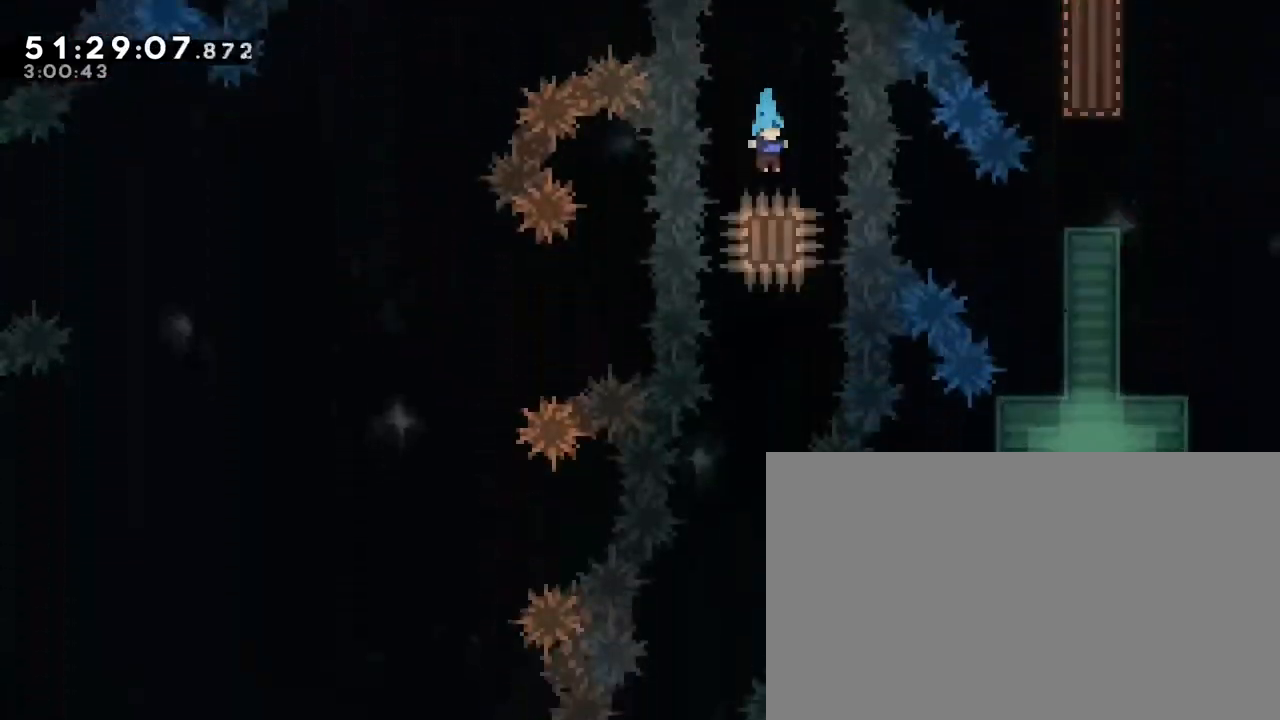
{"buttons": [], "left_stick": "down-left", "right_stick": "center", "events": [[133, "left_stick", "down"], [450, "left_stick", "down-left"]]}
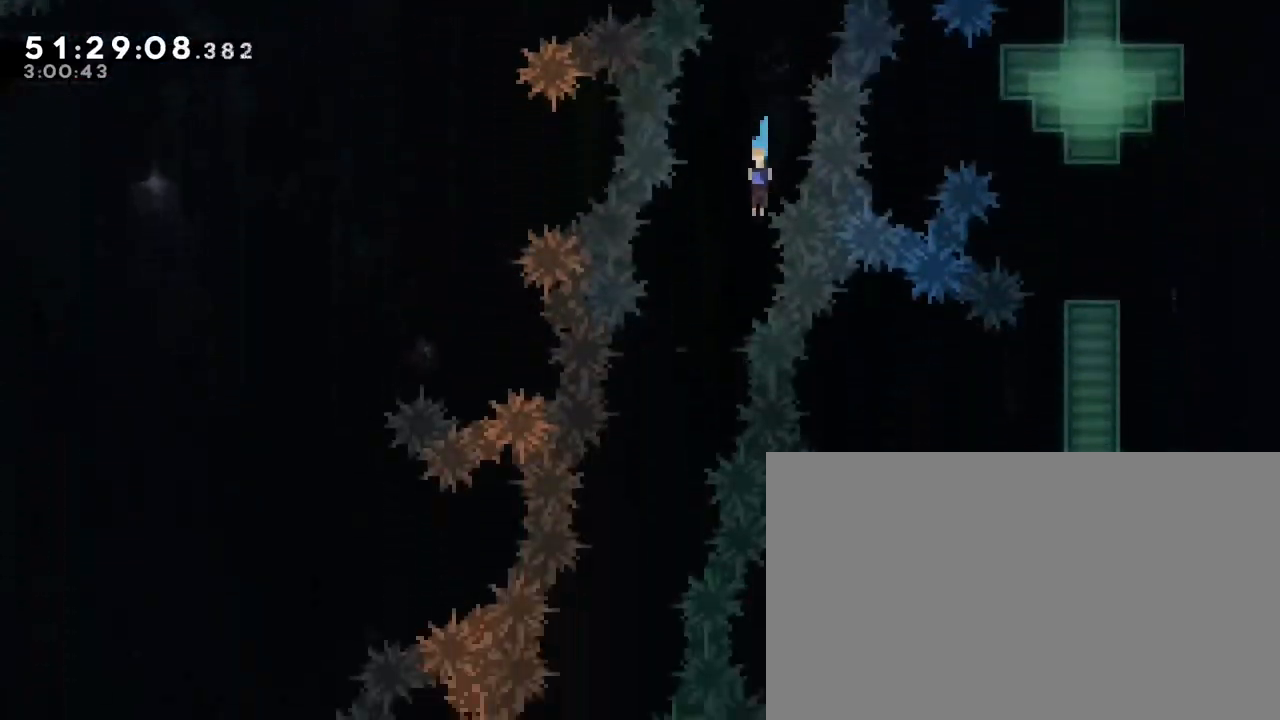
{"buttons": [], "left_stick": "down", "right_stick": "center", "events": [[433, "left_stick", "down"]]}
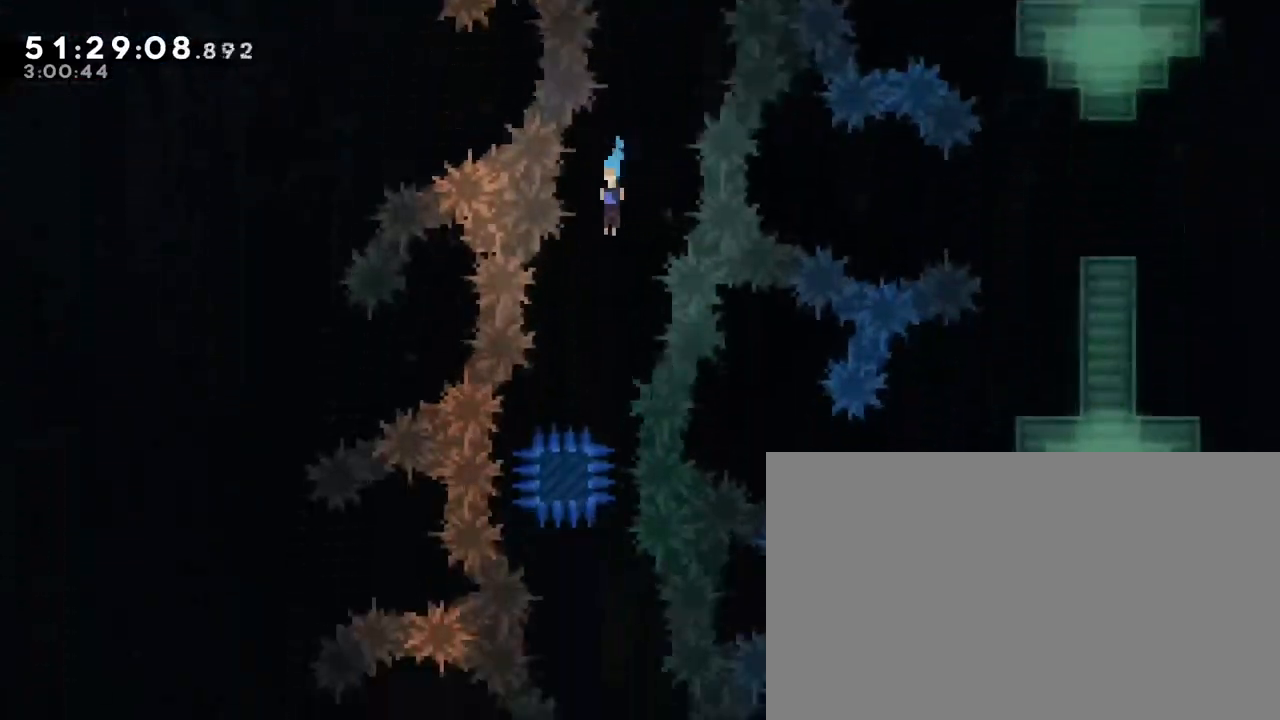
{"buttons": [], "left_stick": "down-right", "right_stick": "center", "events": [[250, "left_stick", "down-right"]]}
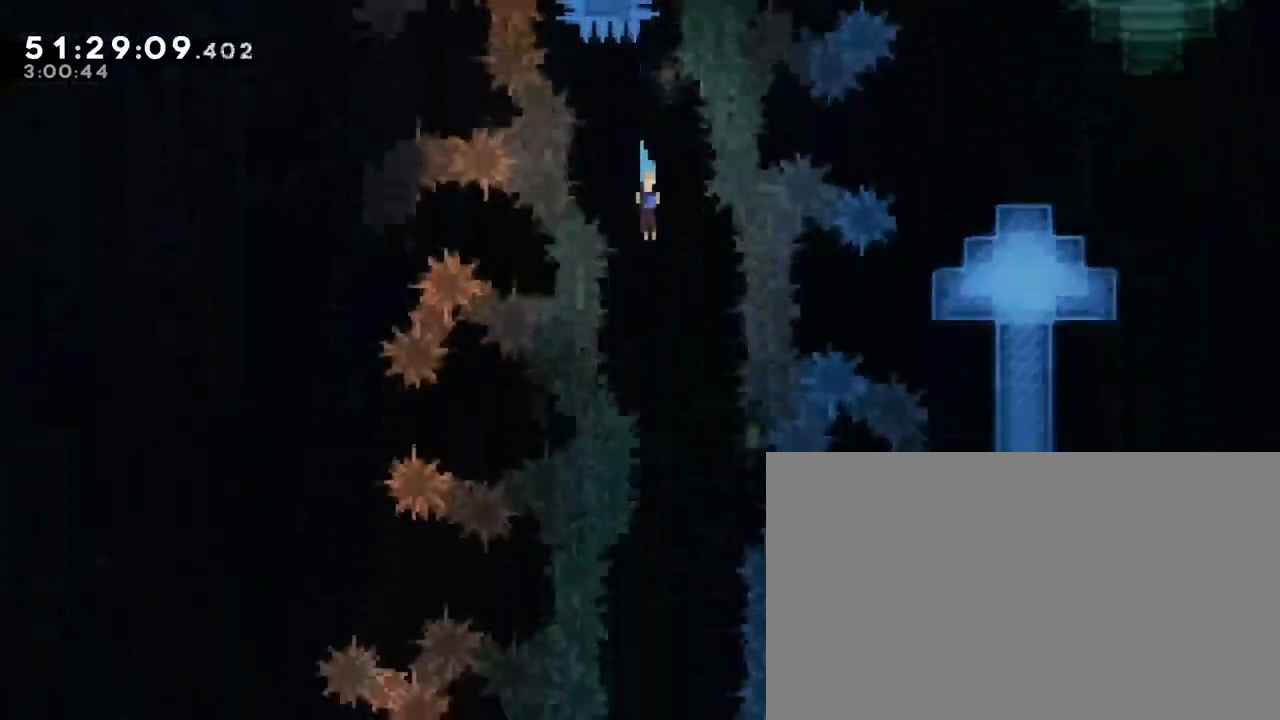
{"buttons": [], "left_stick": "down-left", "right_stick": "center", "events": [[283, "left_stick", "down-left"]]}
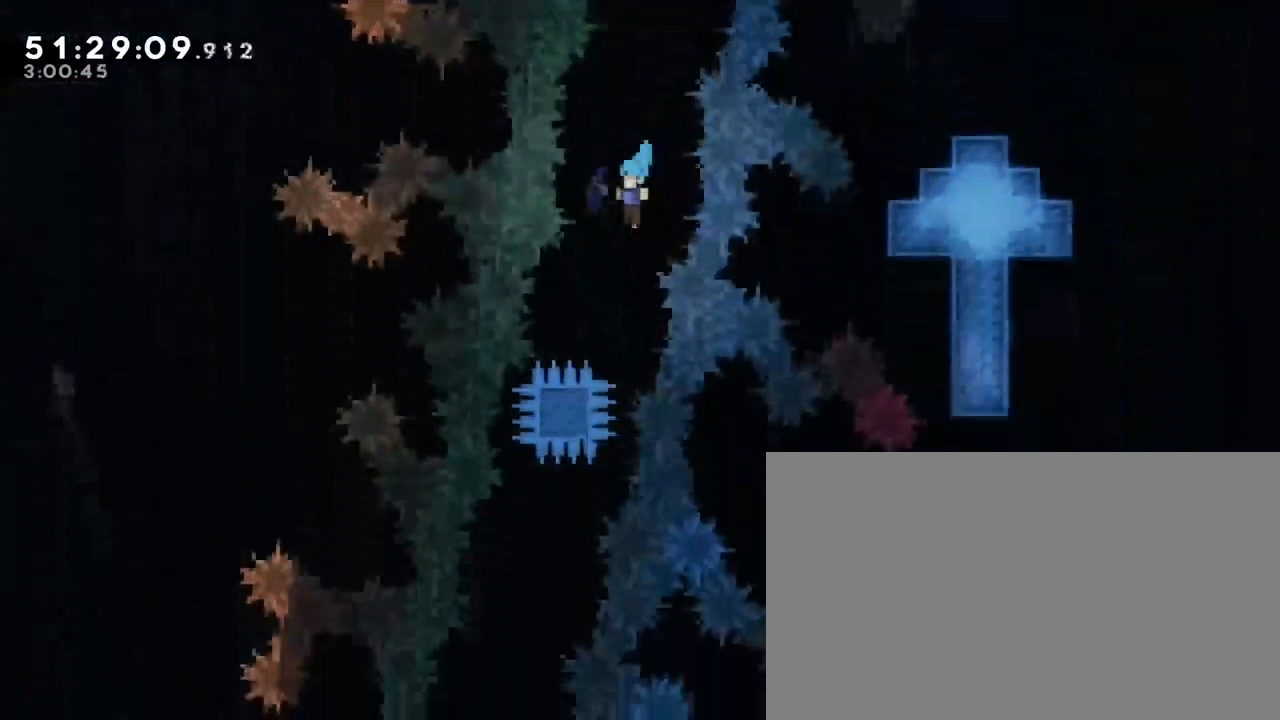
{"buttons": ["A"], "left_stick": "center", "right_stick": "center", "events": [[50, "left_stick", "center"], [167, "left_stick", "left"], [383, "left_stick", "center"], [483, "A", "down"]]}
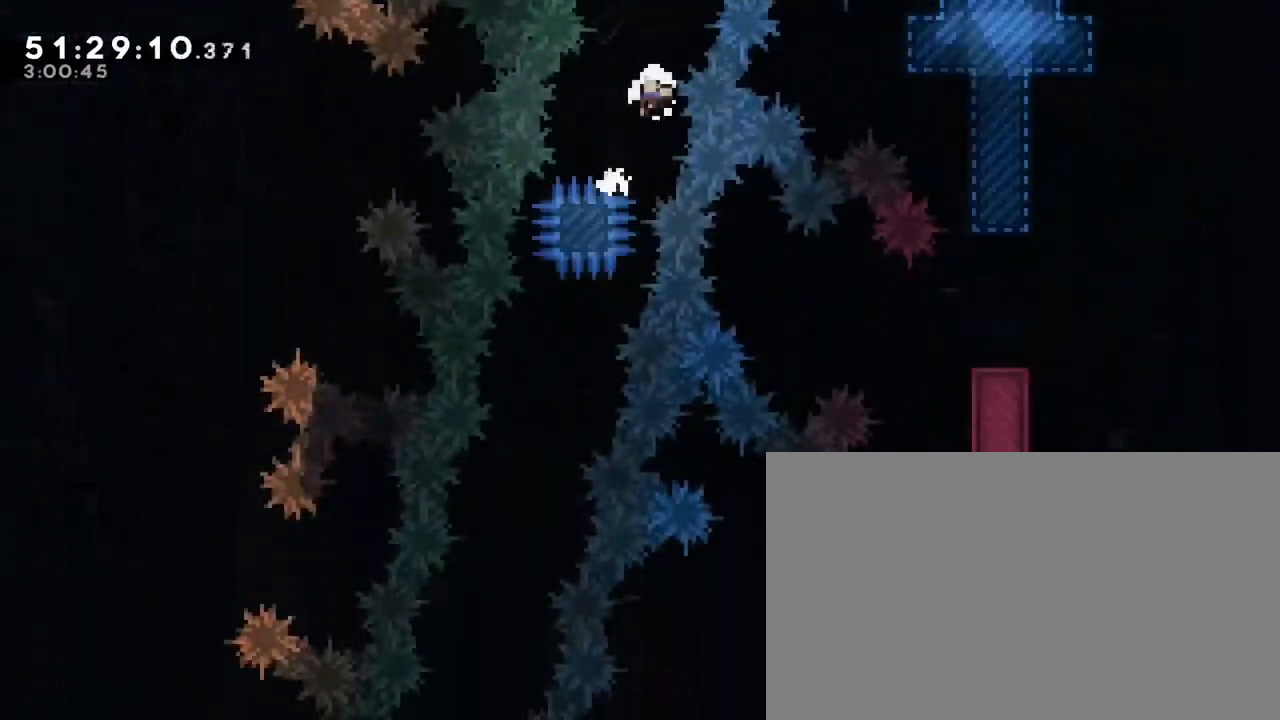
{"buttons": [], "left_stick": "center", "right_stick": "center", "events": [[100, "B", "down"], [117, "left_stick", "left"], [183, "A", "up"], [300, "left_stick", "center"], [417, "B", "up"]]}
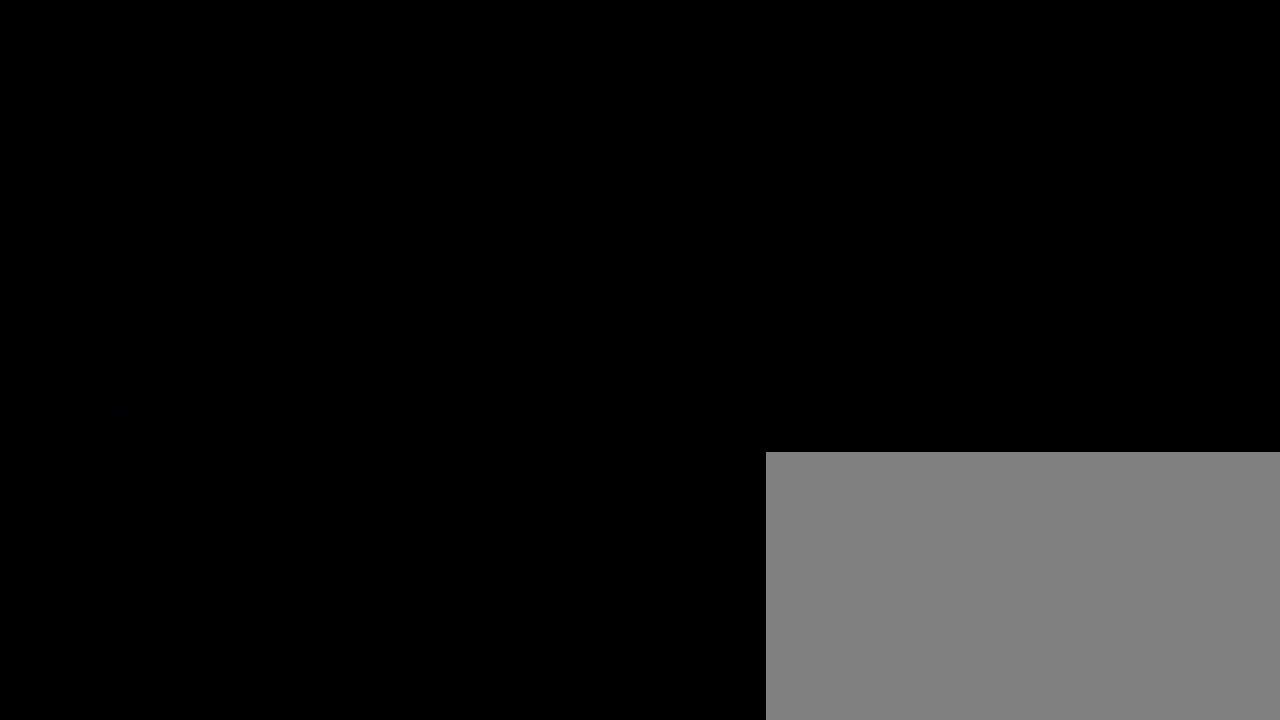
{"buttons": [], "left_stick": "center", "right_stick": "center", "events": [[67, "left_stick", "down-right"], [267, "left_stick", "center"]]}
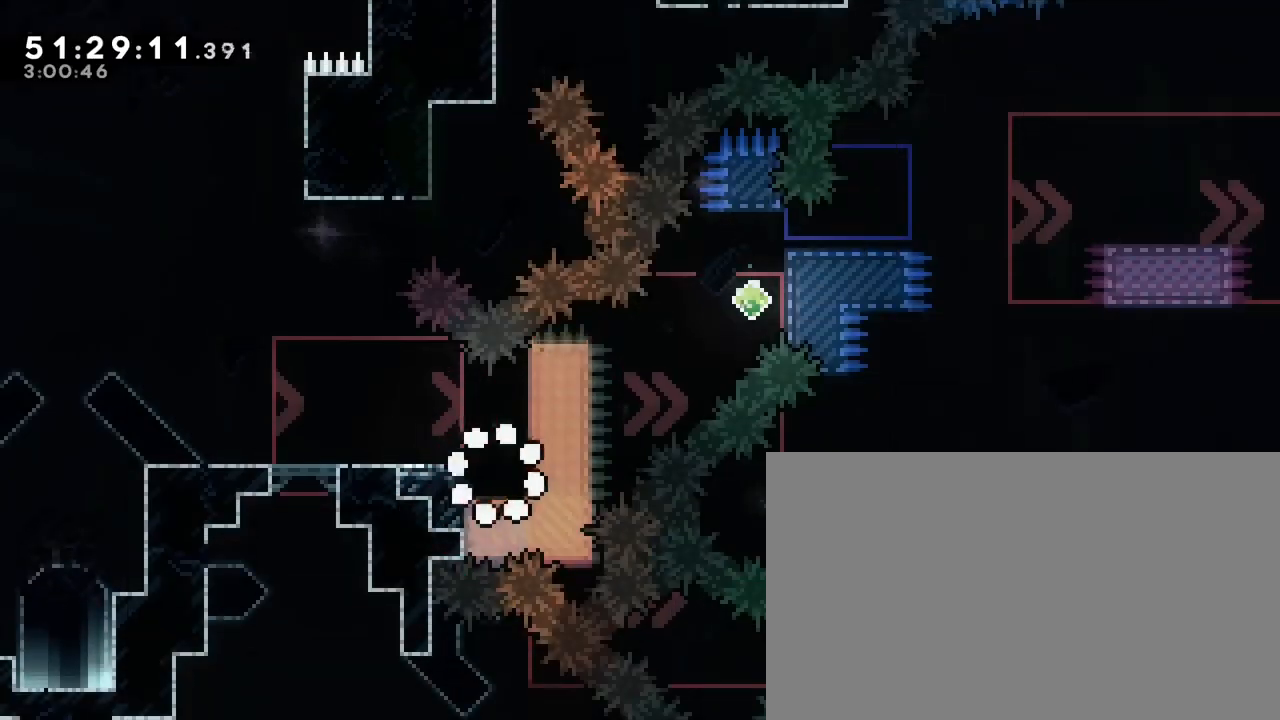
{"buttons": [], "left_stick": "center", "right_stick": "center", "events": []}
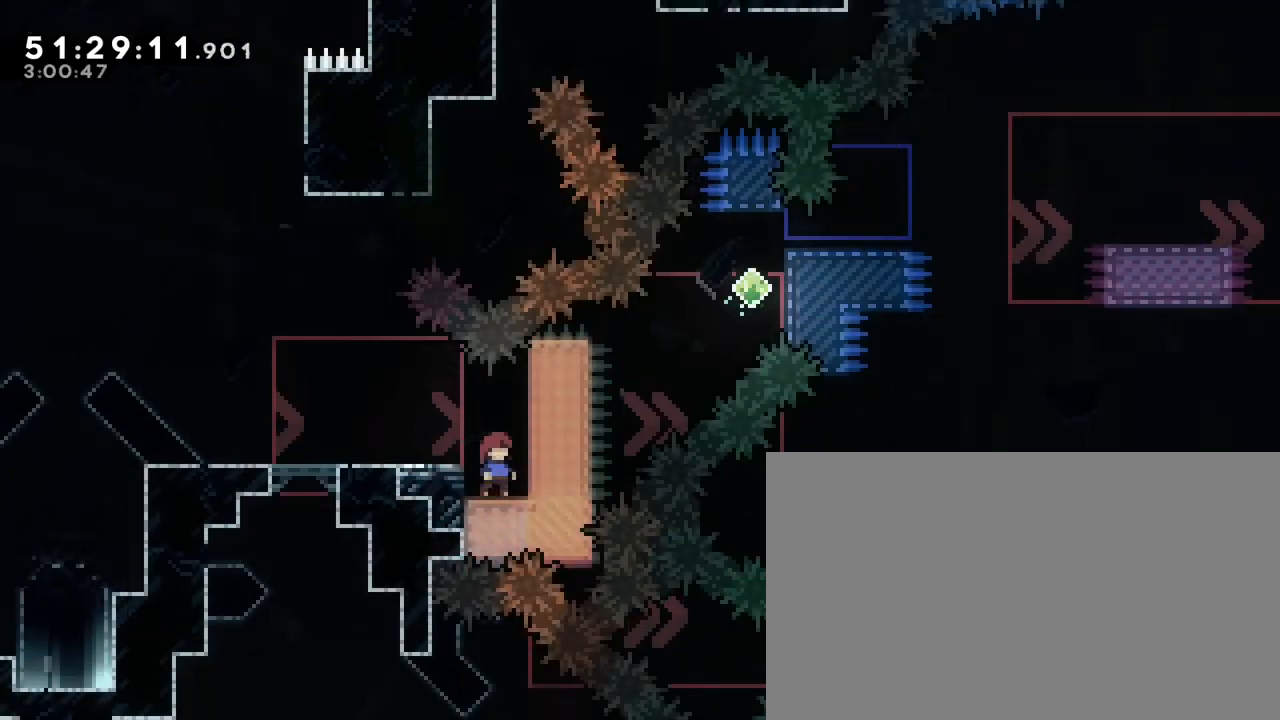
{"buttons": ["A"], "left_stick": "center", "right_stick": "center", "events": [[117, "left_stick", "right"], [300, "left_stick", "center"], [400, "A", "down"]]}
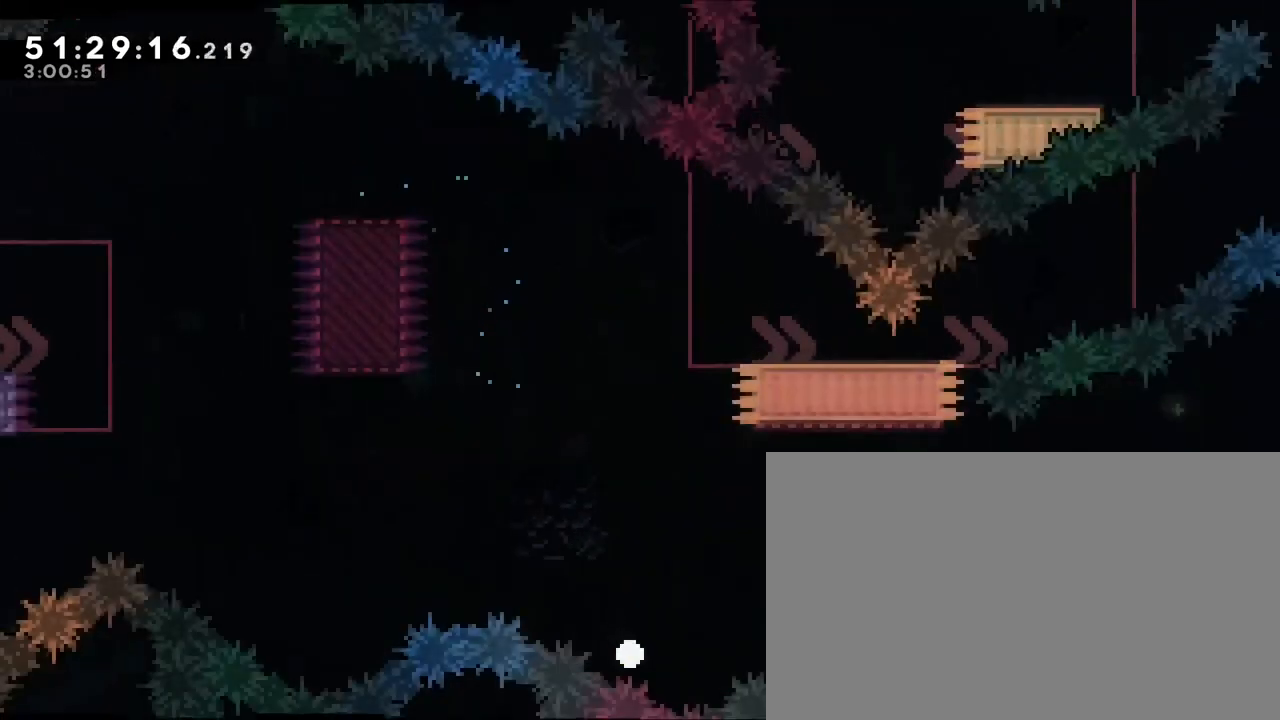
{"buttons": [], "left_stick": "down-right", "right_stick": "center", "events": [[33, "B", "down"], [167, "A", "up"], [167, "left_stick", "down-right"], [350, "B", "up"]]}
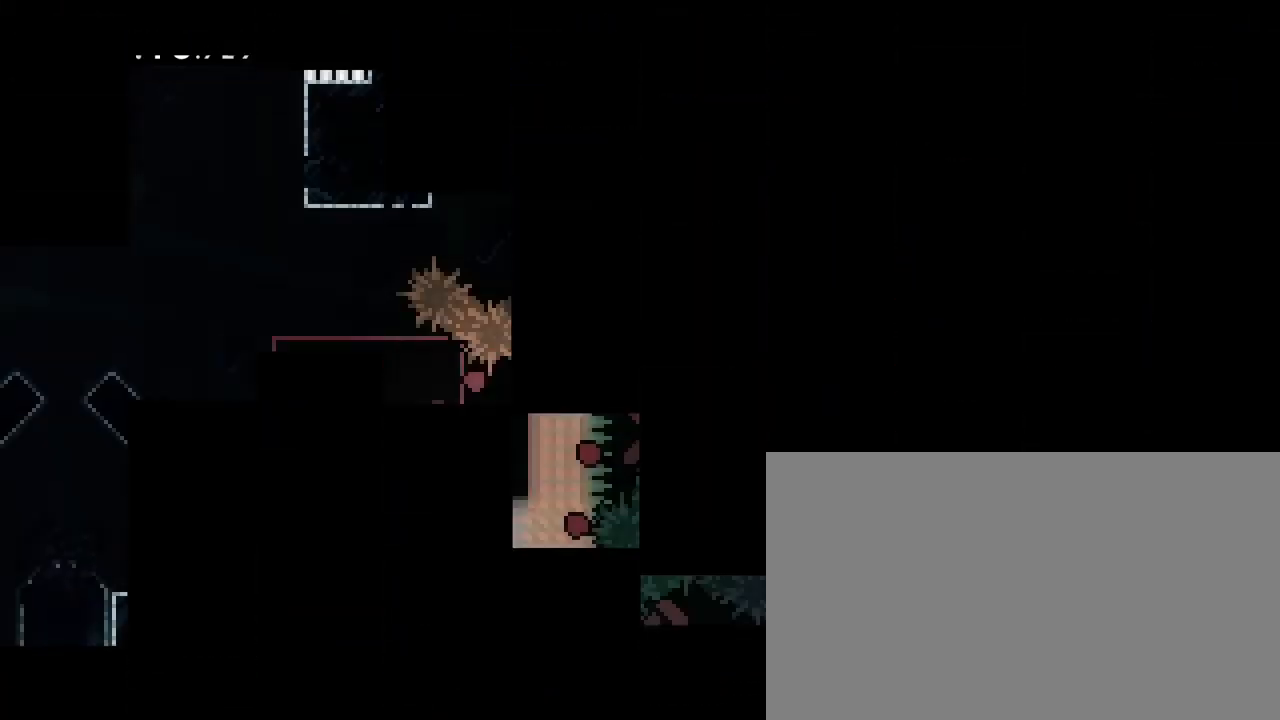
{"buttons": [], "left_stick": "center", "right_stick": "center", "events": [[400, "left_stick", "center"]]}
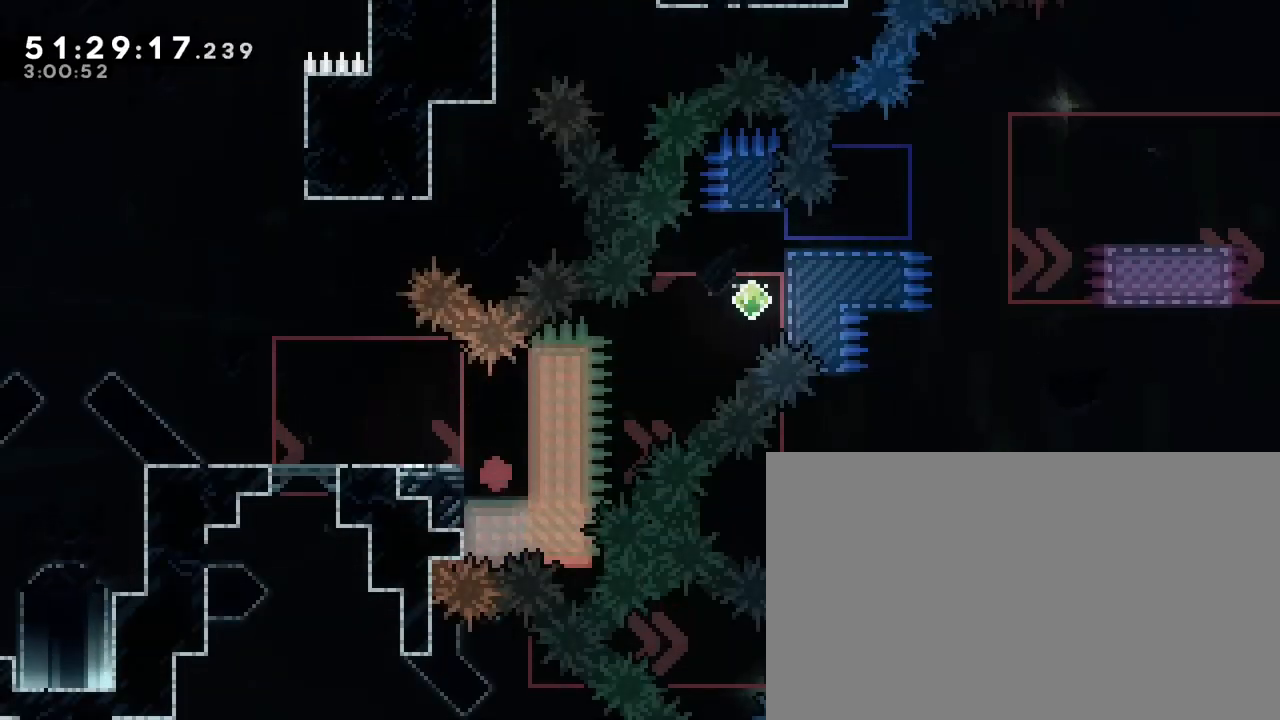
{"buttons": [], "left_stick": "center", "right_stick": "center", "events": []}
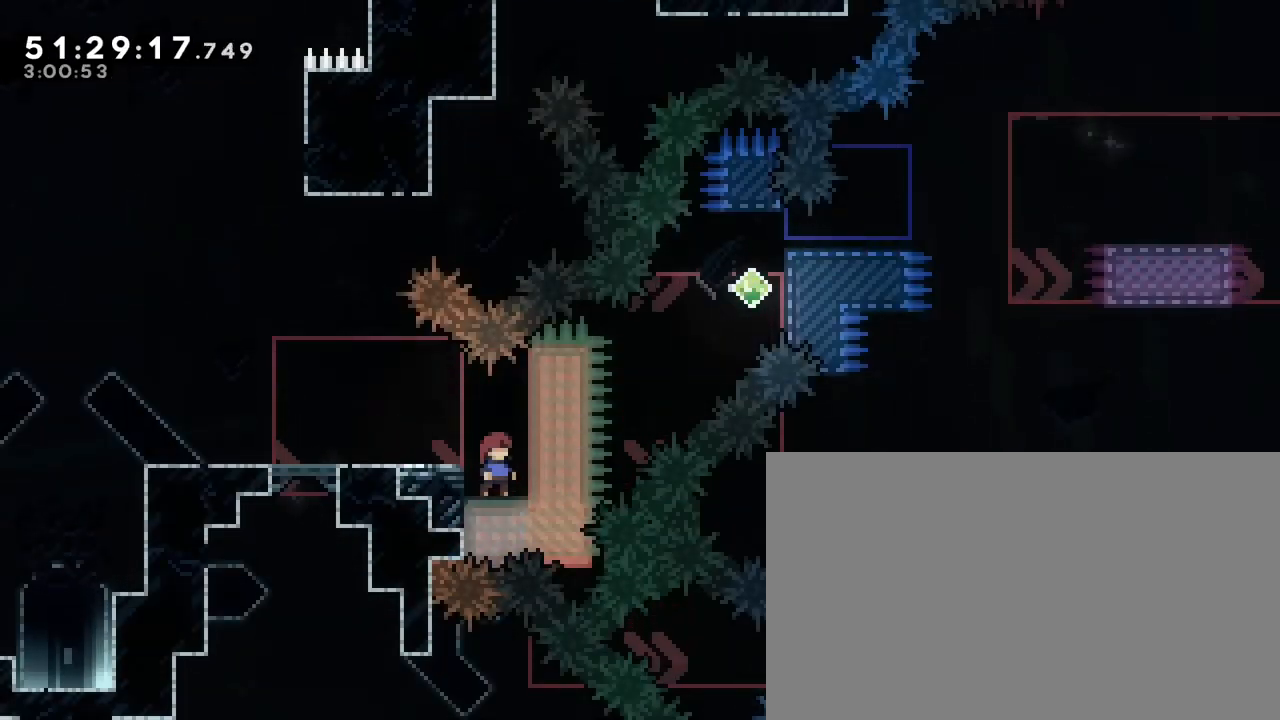
{"buttons": [], "left_stick": "center", "right_stick": "center", "events": [[17, "left_stick", "left"], [250, "left_stick", "center"]]}
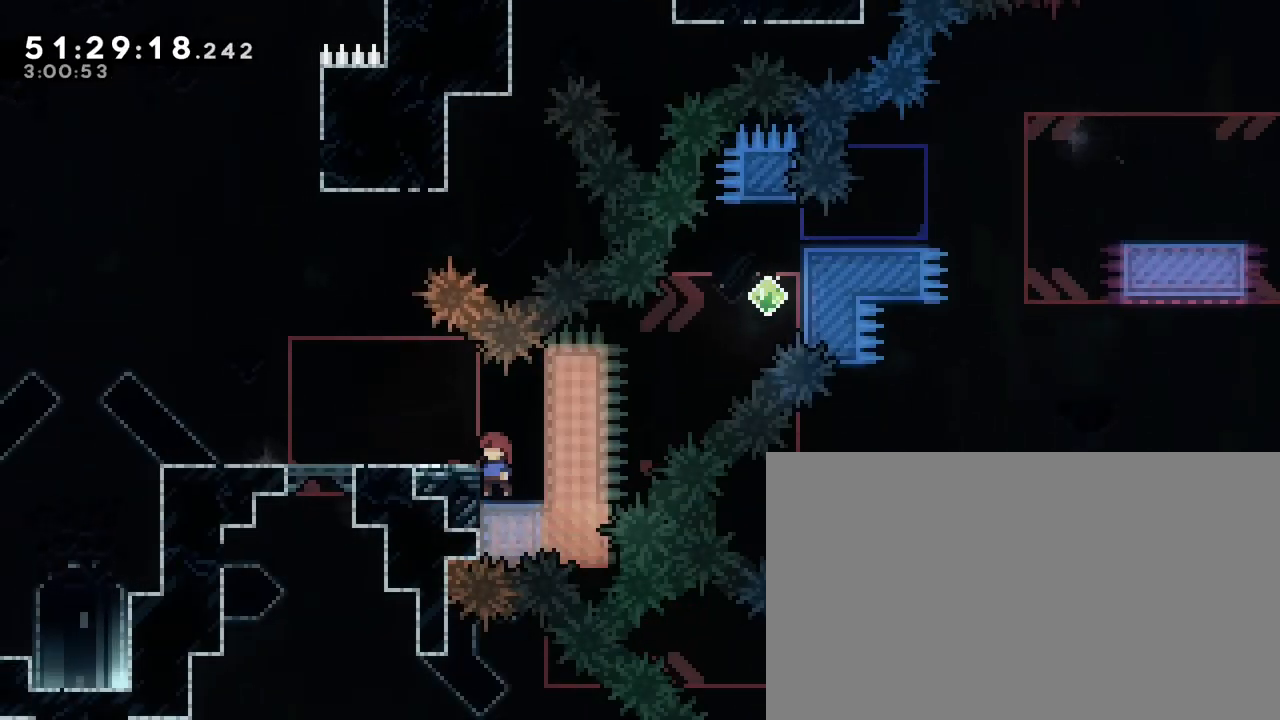
{"buttons": [], "left_stick": "left", "right_stick": "center", "events": [[33, "left_stick", "left"], [150, "right_stick", "up"], [250, "right_stick", "center"]]}
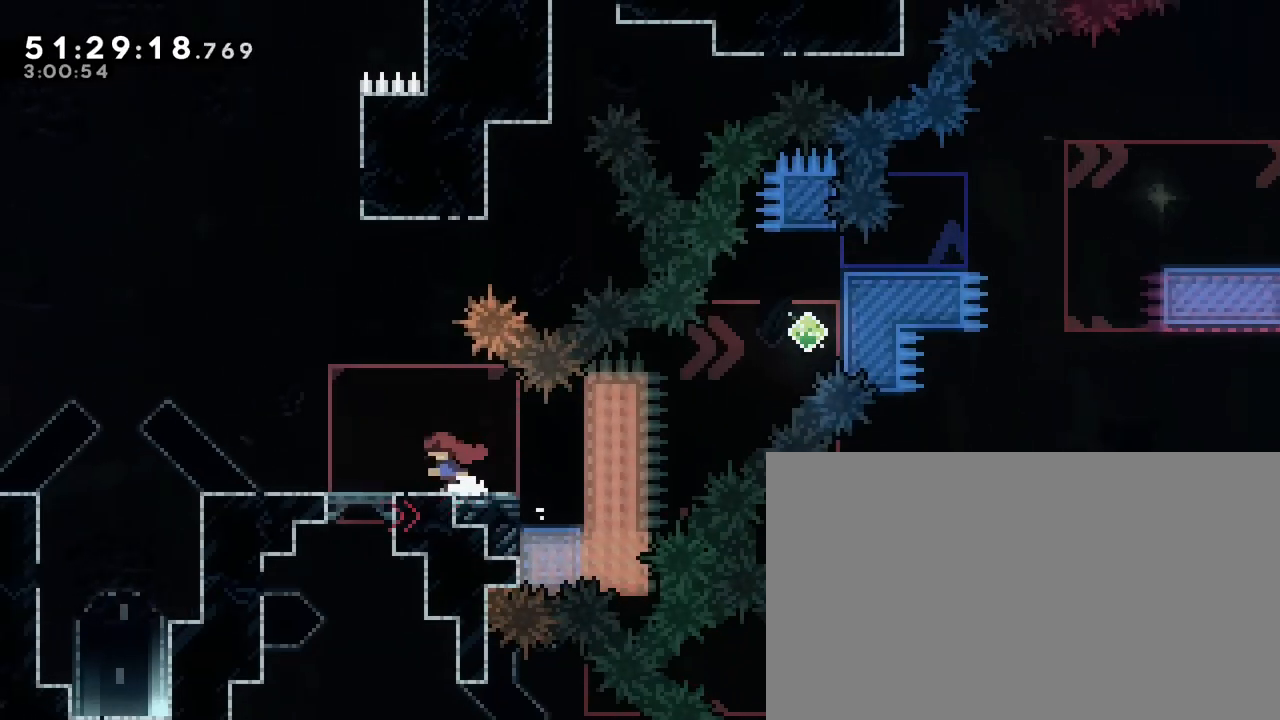
{"buttons": [], "left_stick": "left", "right_stick": "center", "events": [[200, "right_stick", "up"], [383, "right_stick", "center"]]}
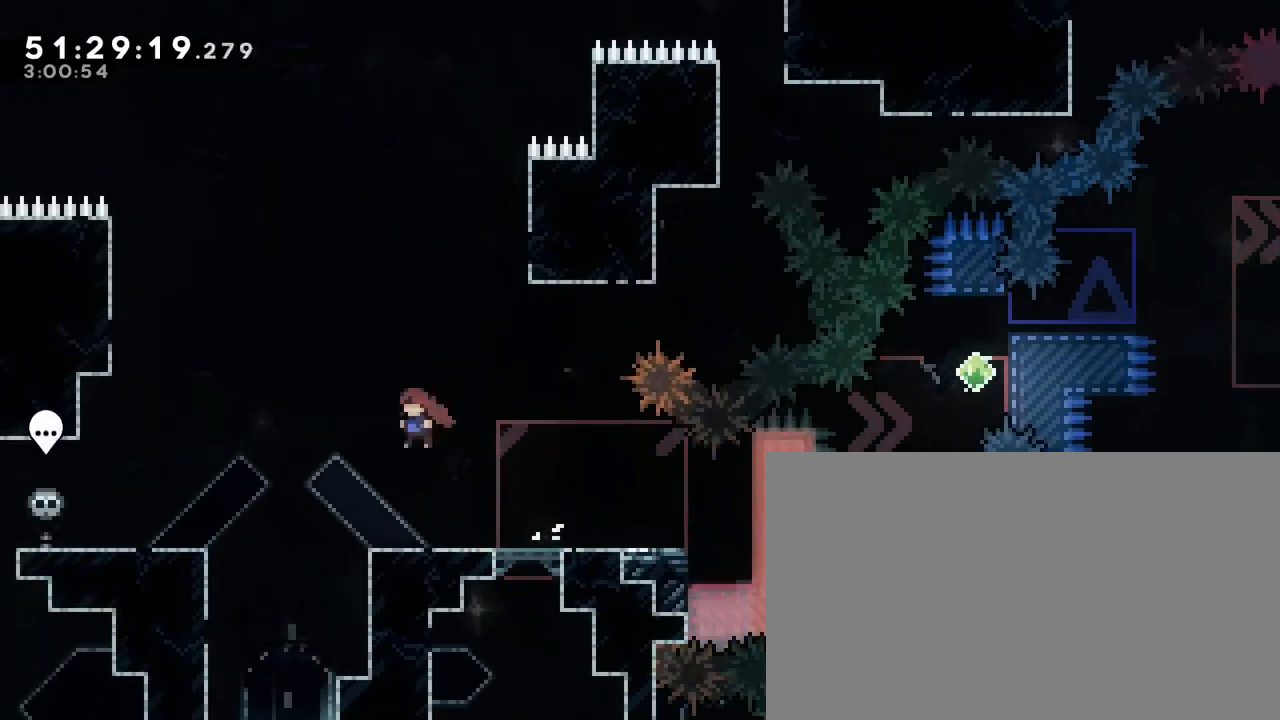
{"buttons": [], "left_stick": "right", "right_stick": "center", "events": [[83, "left_stick", "right"], [300, "right_stick", "up"], [400, "right_stick", "center"]]}
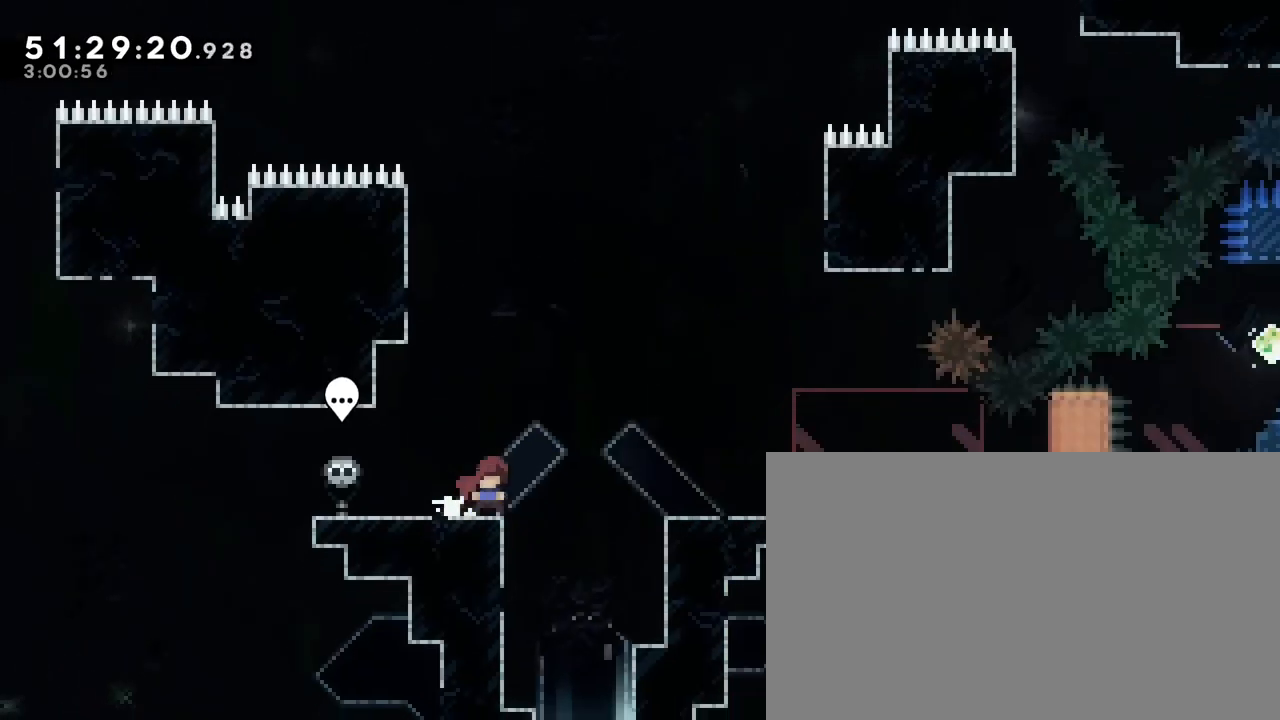
{"buttons": [], "left_stick": "right", "right_stick": "up", "events": [[33, "right_stick", "up"]]}
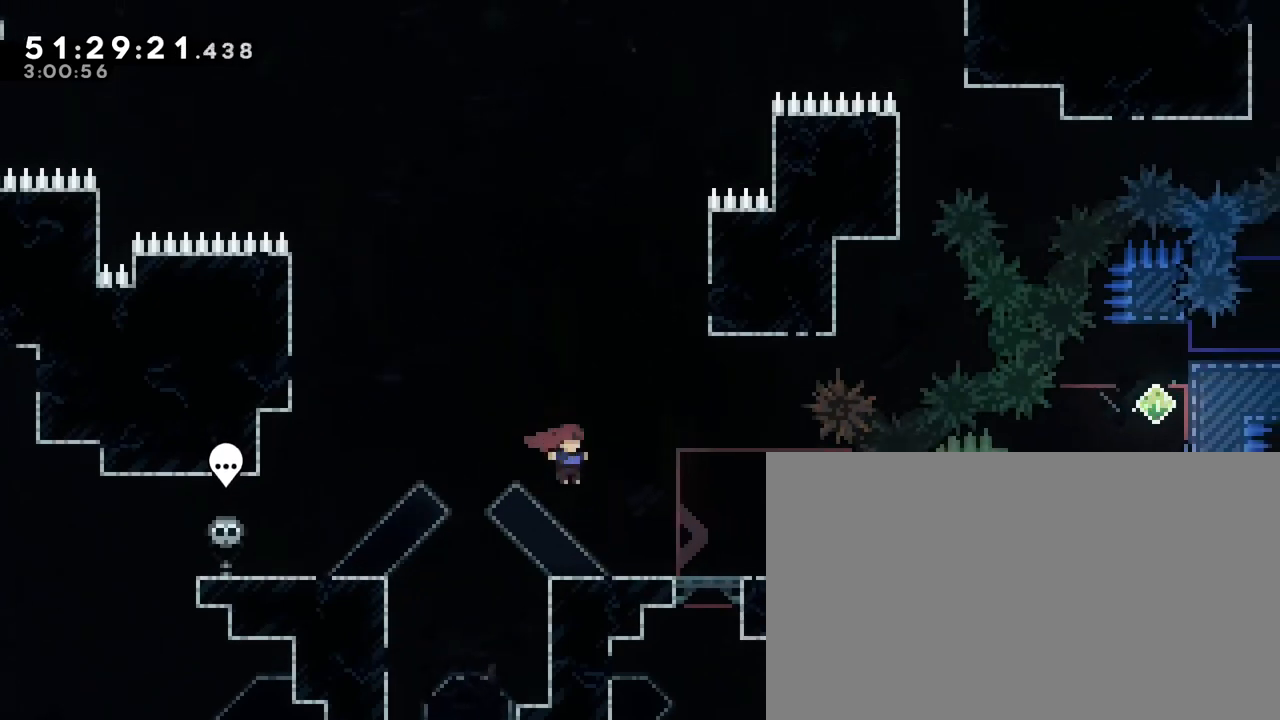
{"buttons": [], "left_stick": "left", "right_stick": "up", "events": [[50, "right_stick", "center"], [67, "left_stick", "center"], [150, "left_stick", "left"], [350, "right_stick", "up"]]}
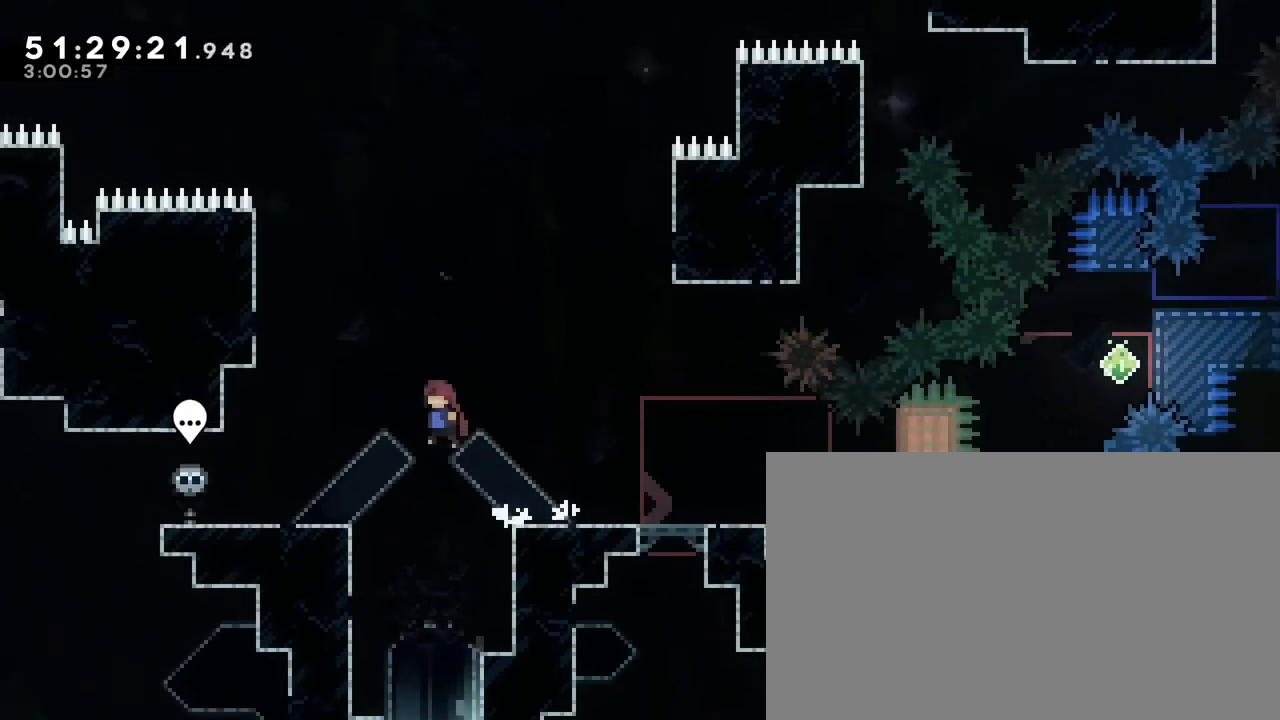
{"buttons": [], "left_stick": "right", "right_stick": "center", "events": [[283, "left_stick", "center"], [300, "right_stick", "center"], [417, "left_stick", "right"]]}